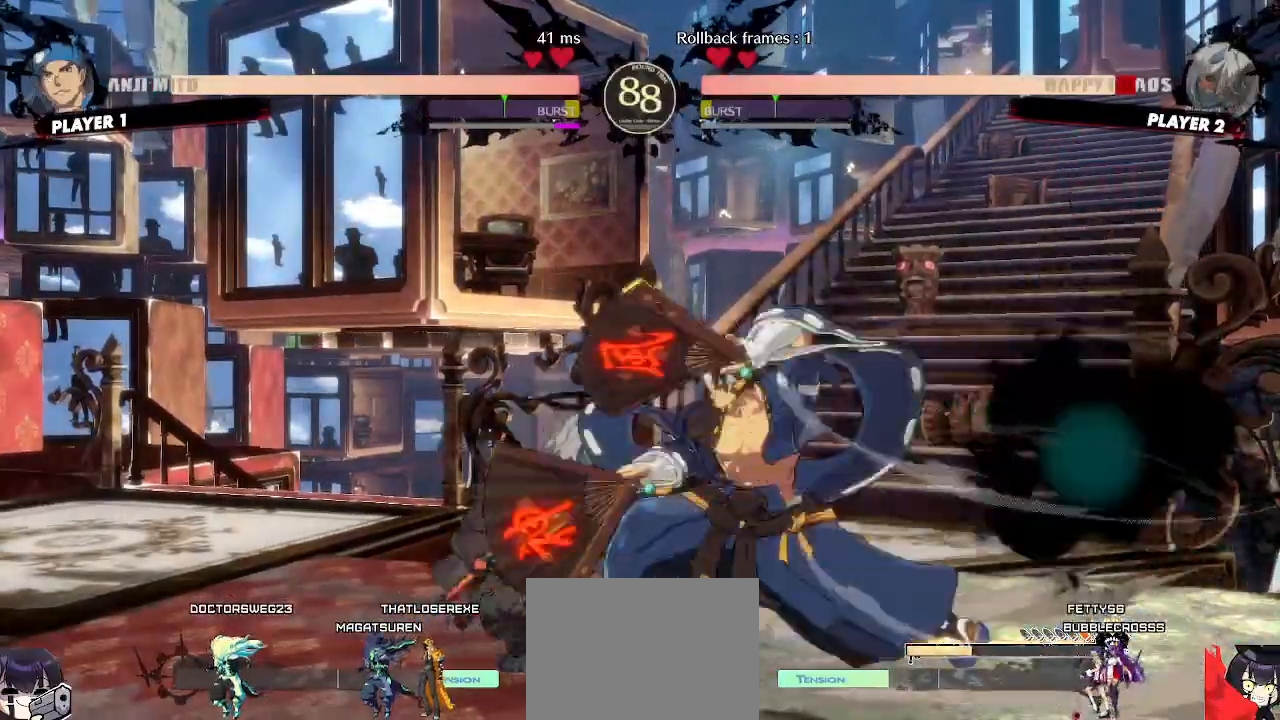
Gameplay with a controller (arcade stick); each line is a JSON object with the inputs held at the frame after it (dt_ms = milliseconds from this image to that frame). "events" lists button and stick changes between this image and that frame as [ms after this image, input, new state], when the widget could be followed in between. Not read: L3 R3 other_buttons.
{"dt_ms": 500, "buttons": ["DPAD_DOWN", "DPAD_LEFT"], "events": [[50, "DPAD_DOWN", "up"], [300, "DPAD_DOWN", "down"]]}
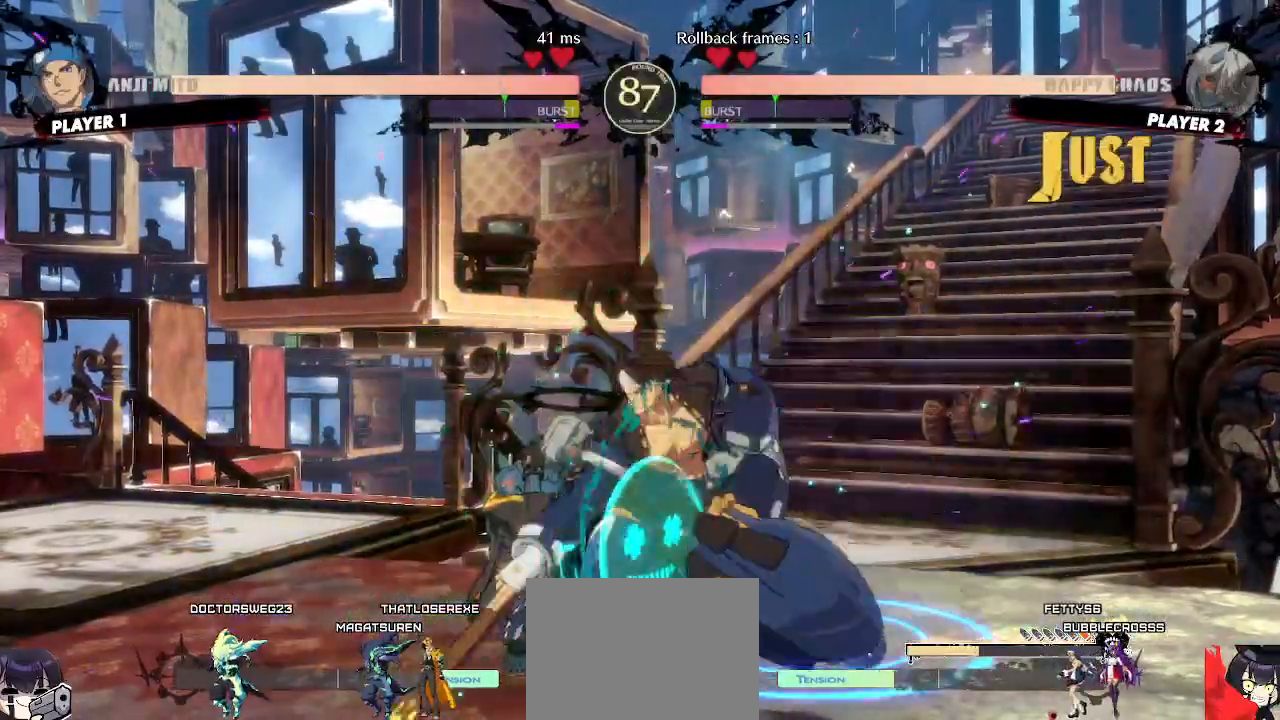
{"dt_ms": 500, "buttons": ["DPAD_DOWN", "DPAD_LEFT"], "events": [[17, "DPAD_DOWN", "up"], [183, "DPAD_DOWN", "down"]]}
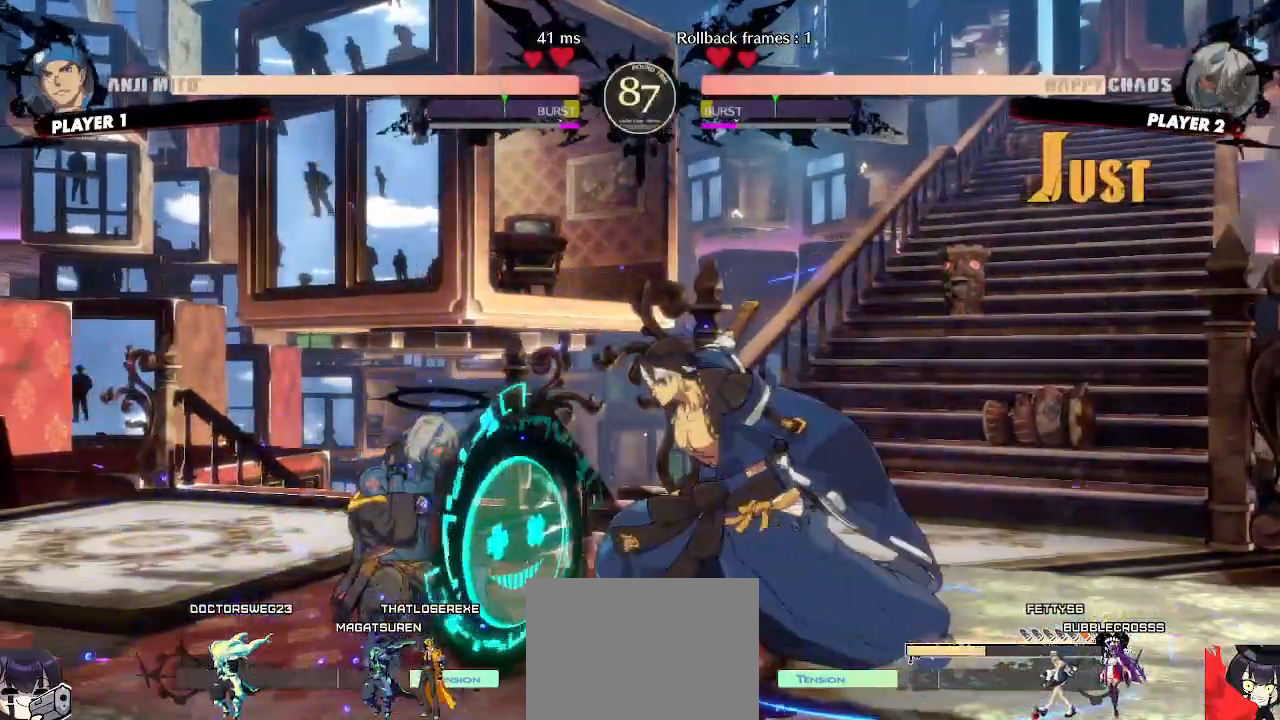
{"dt_ms": 500, "buttons": [], "events": [[50, "DPAD_LEFT", "up"], [467, "DPAD_DOWN", "up"]]}
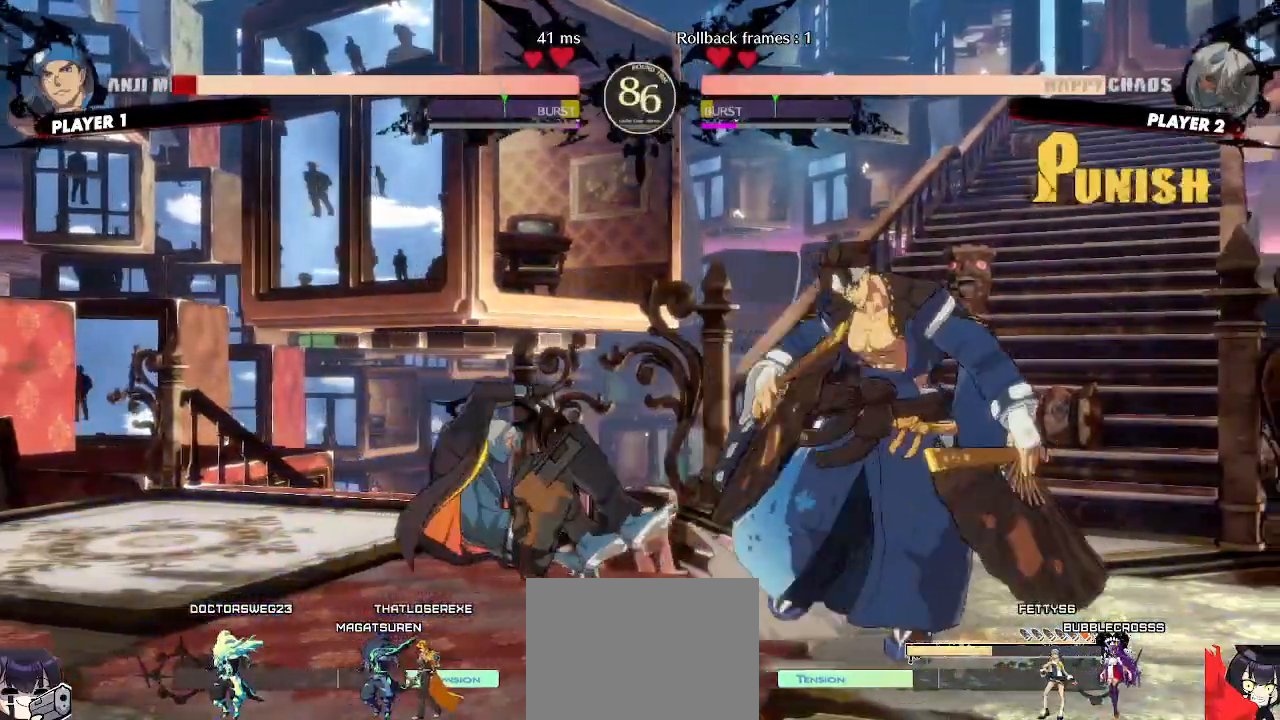
{"dt_ms": 500, "buttons": [], "events": [[50, "DPAD_DOWN", "down"], [117, "DPAD_DOWN", "up"], [133, "P", "down"], [183, "P", "up"]]}
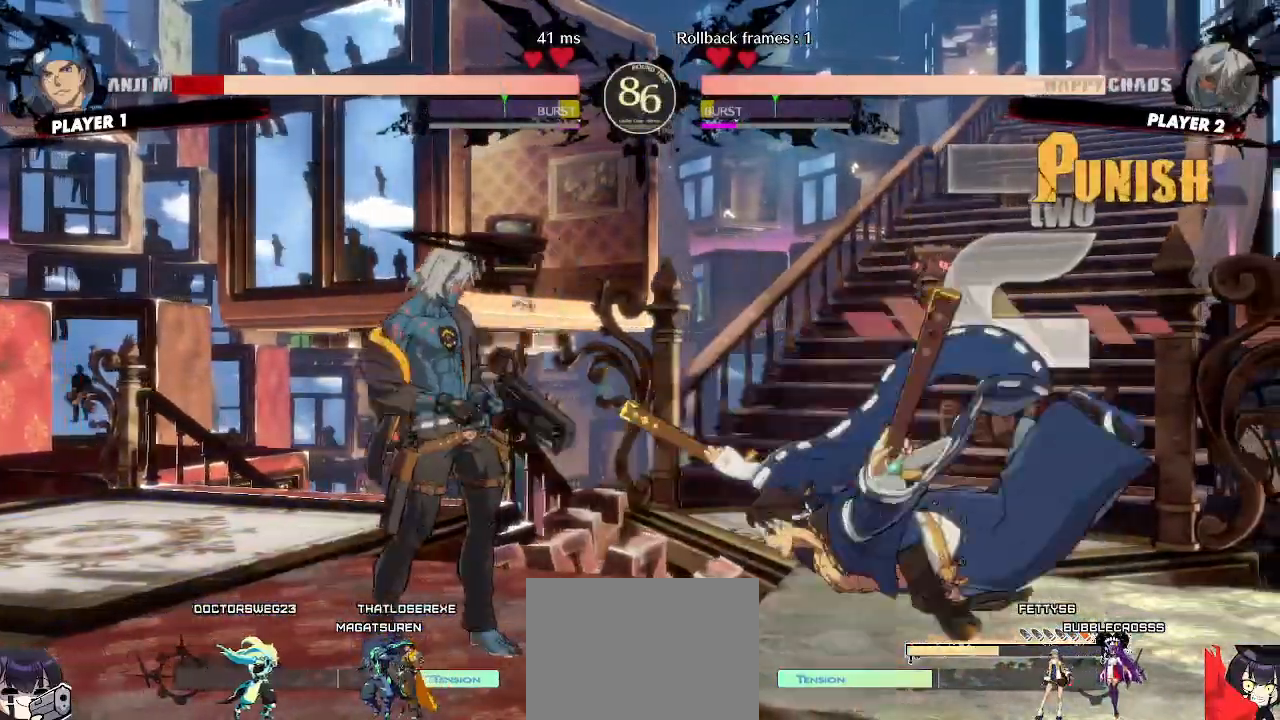
{"dt_ms": 500, "buttons": [], "events": []}
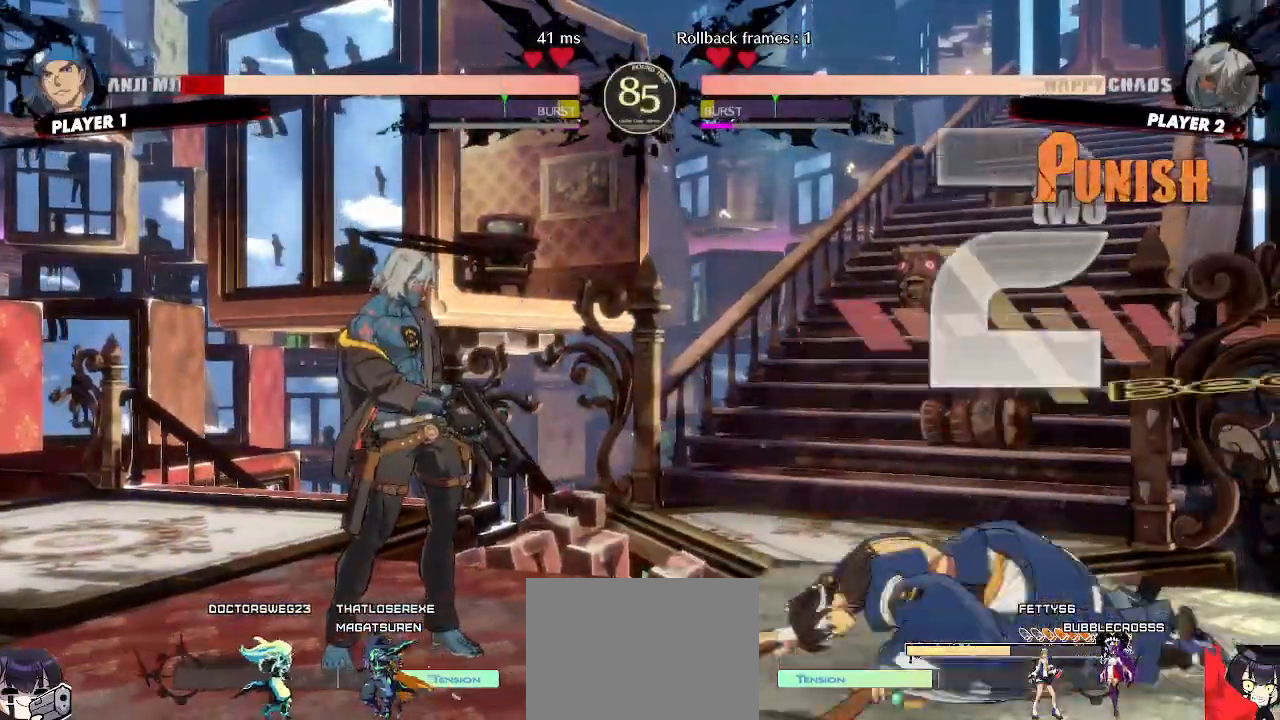
{"dt_ms": 500, "buttons": [], "events": [[33, "DPAD_RIGHT", "down"], [300, "S", "down"], [317, "DPAD_RIGHT", "up"], [367, "S", "up"]]}
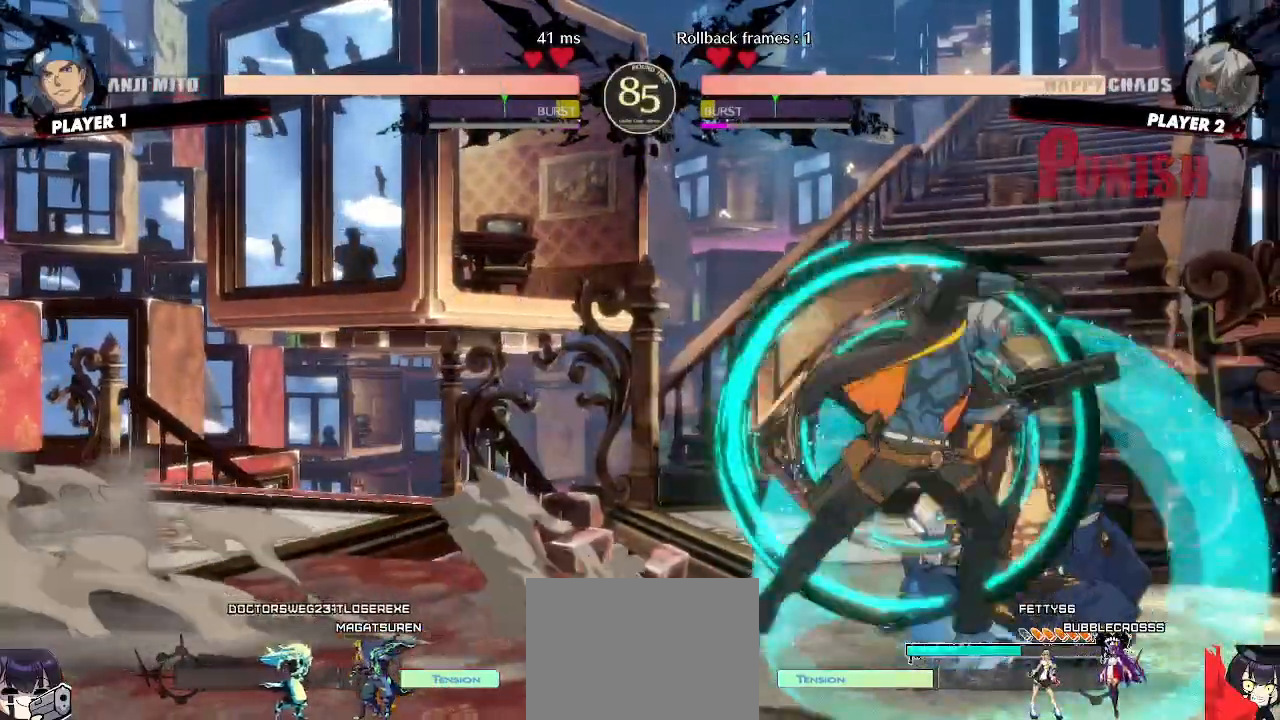
{"dt_ms": 500, "buttons": ["S"], "events": [[367, "DPAD_DOWN", "down"], [400, "DPAD_LEFT", "down"], [433, "DPAD_DOWN", "up"], [433, "S", "down"], [483, "DPAD_LEFT", "up"]]}
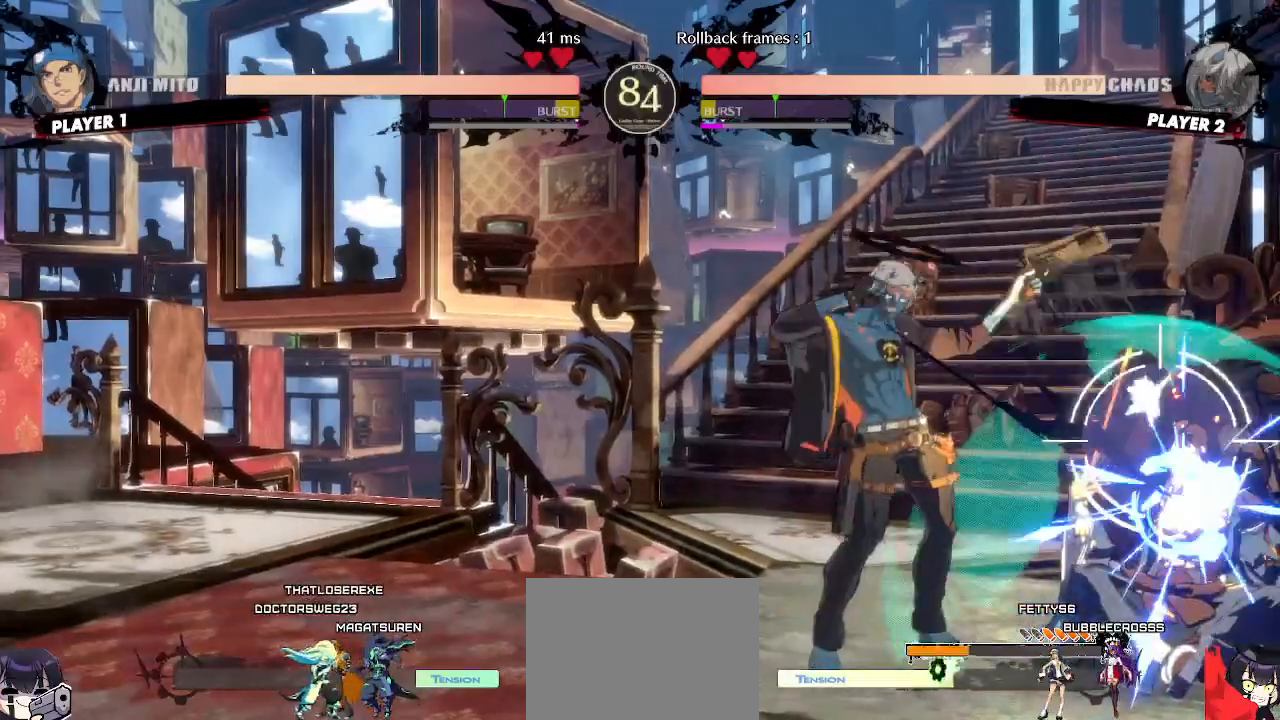
{"dt_ms": 500, "buttons": ["DPAD_DOWN"], "events": [[17, "DPAD_DOWN", "down"], [33, "S", "up"], [367, "DPAD_DOWN", "up"], [450, "DPAD_DOWN", "down"]]}
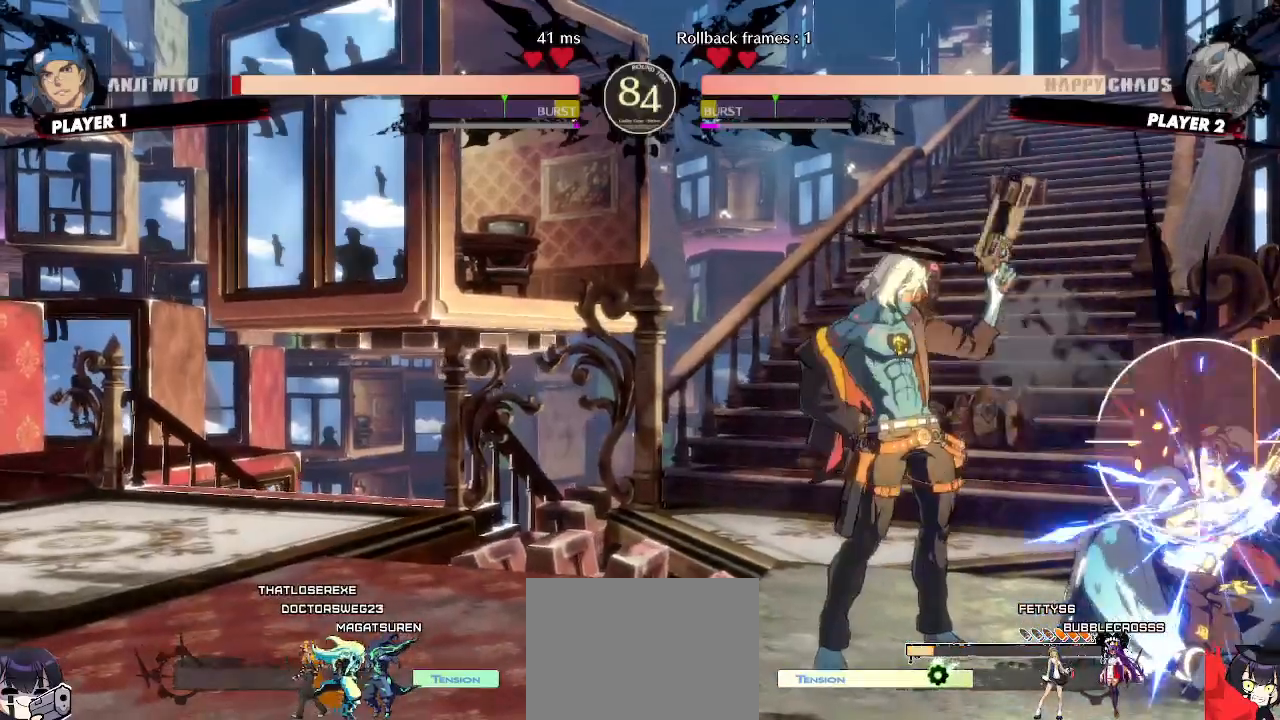
{"dt_ms": 500, "buttons": [], "events": [[17, "DPAD_DOWN", "up"], [283, "DPAD_RIGHT", "down"], [367, "DPAD_RIGHT", "up"]]}
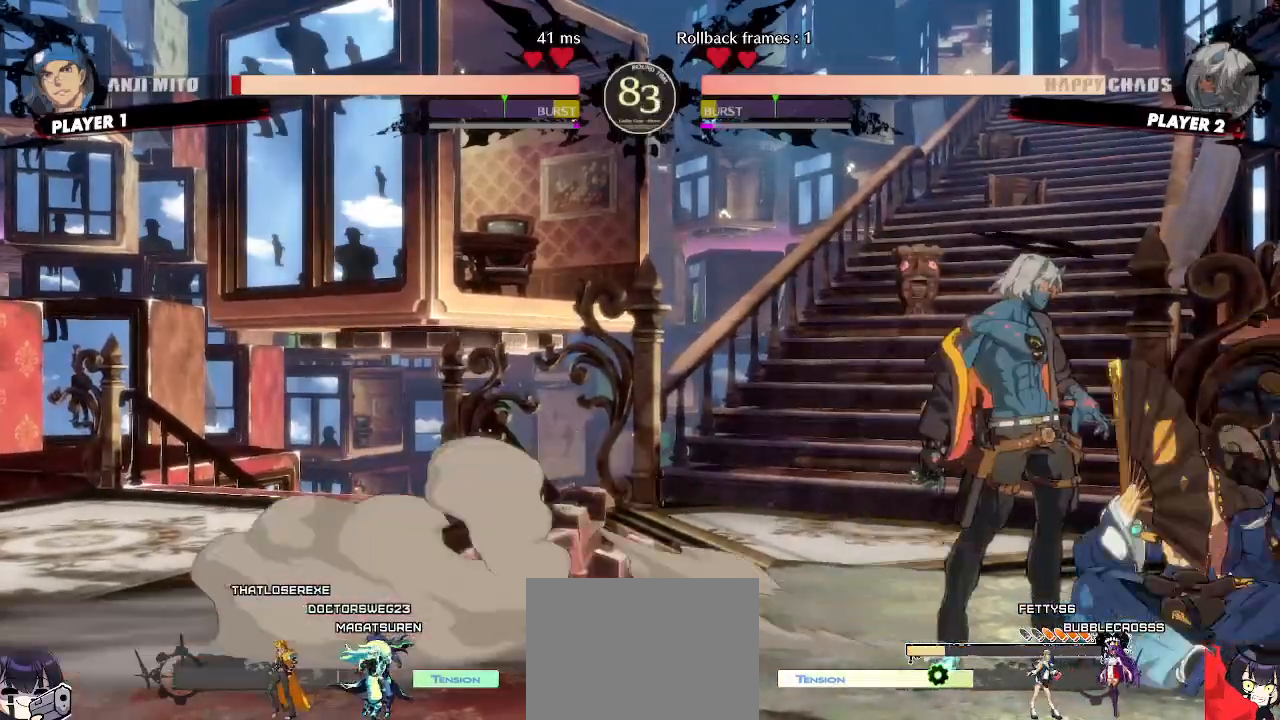
{"dt_ms": 500, "buttons": [], "events": [[333, "HS", "down"], [383, "HS", "up"]]}
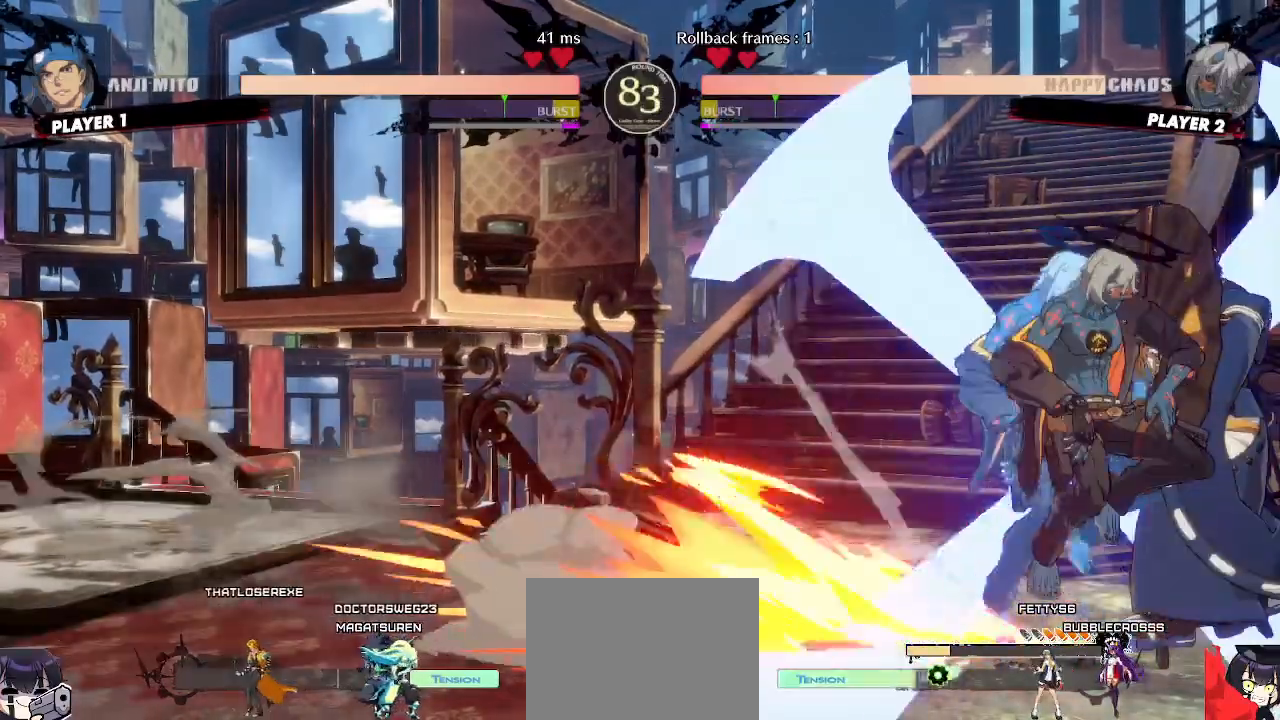
{"dt_ms": 500, "buttons": [], "events": []}
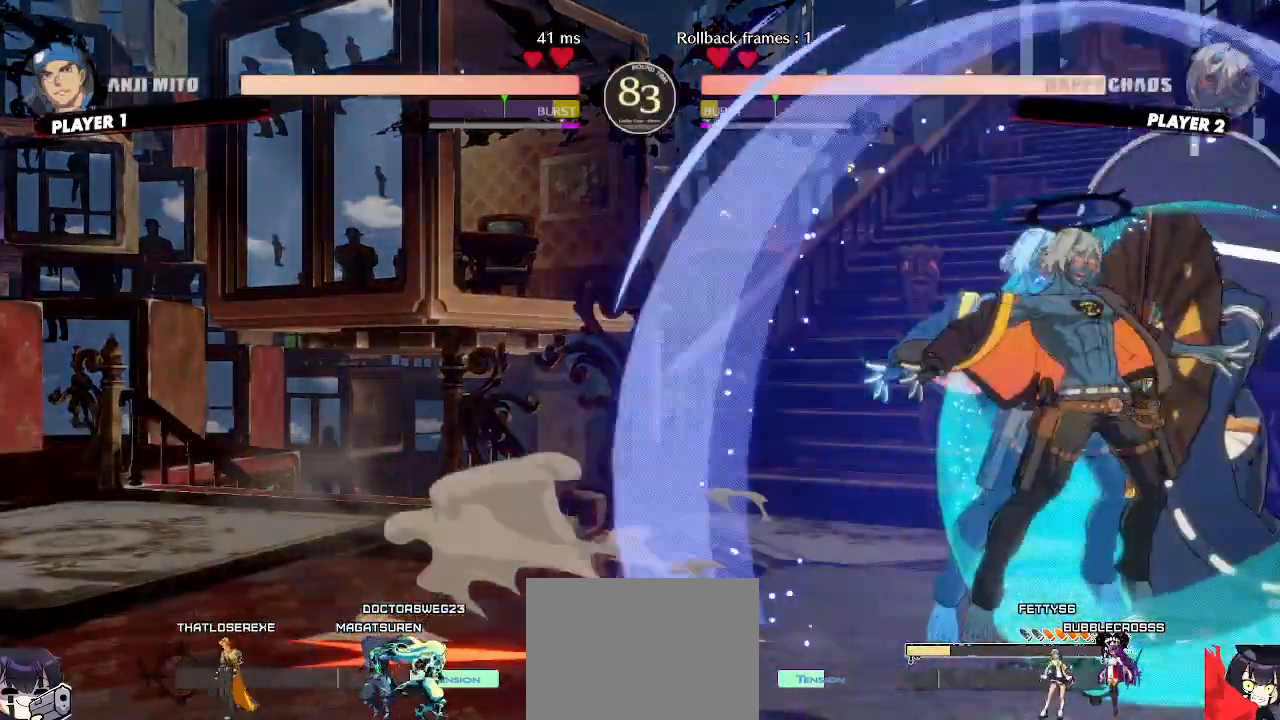
{"dt_ms": 500, "buttons": ["DPAD_UP"], "events": [[117, "D", "down"], [167, "D", "up"], [183, "DPAD_UP", "down"]]}
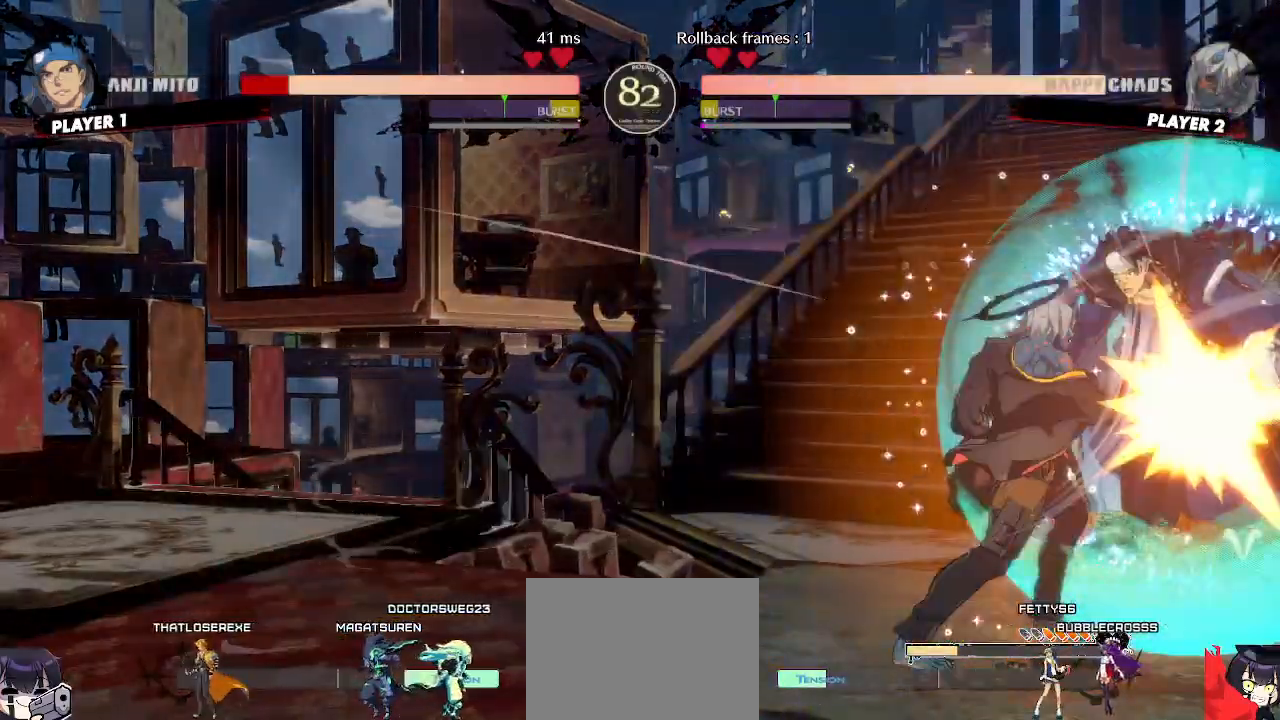
{"dt_ms": 1000, "buttons": ["DPAD_DOWN", "P"]}
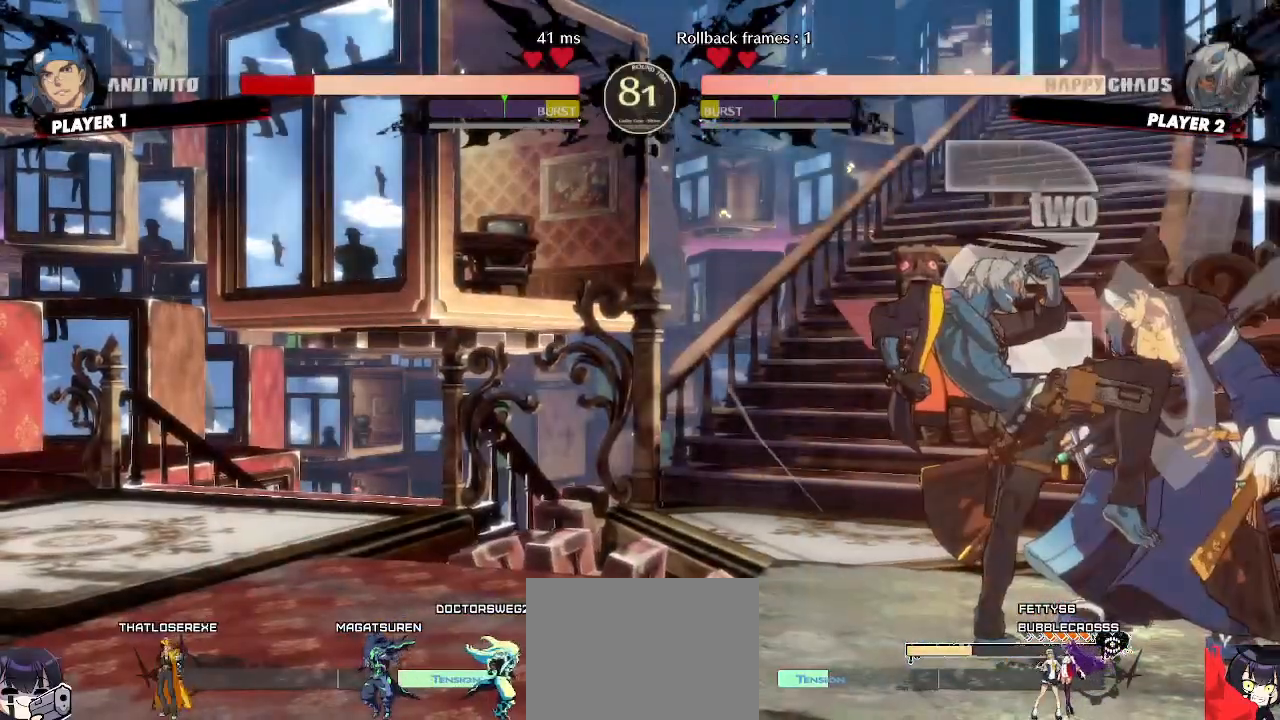
{"dt_ms": 500, "buttons": ["DPAD_DOWN"], "events": [[33, "P", "up"]]}
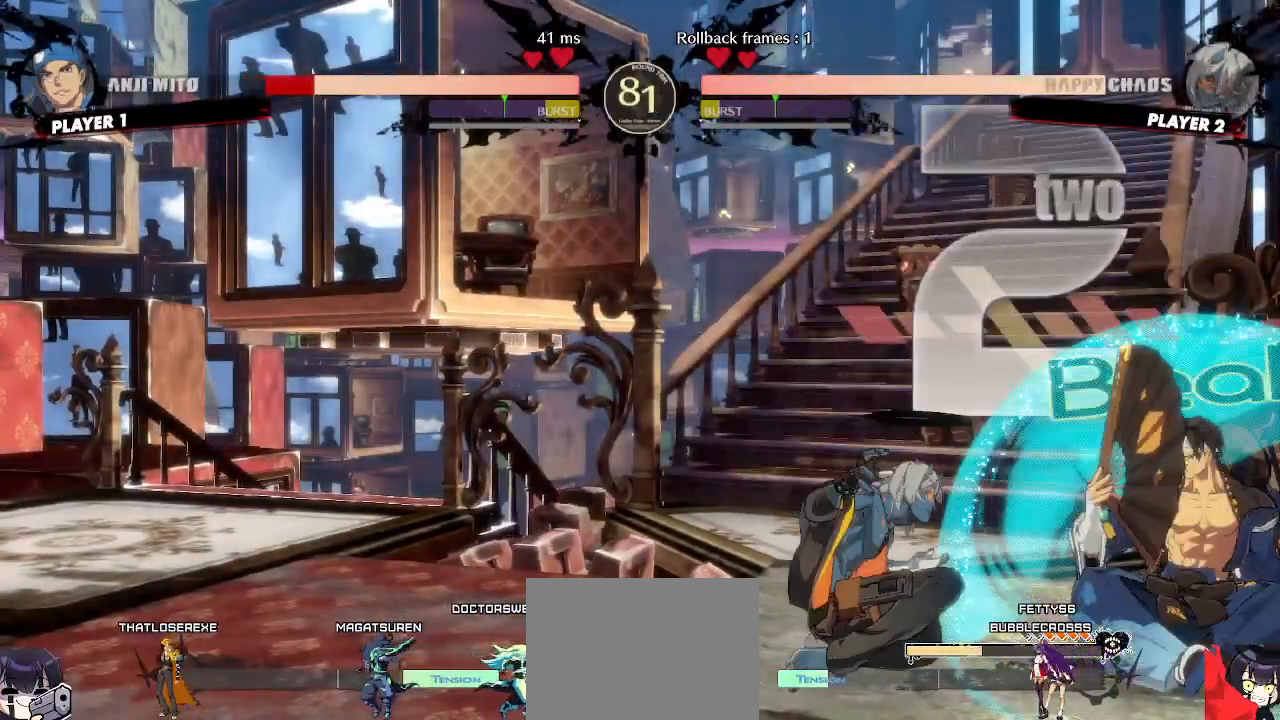
{"dt_ms": 500, "buttons": [], "events": [[300, "DPAD_DOWN", "up"]]}
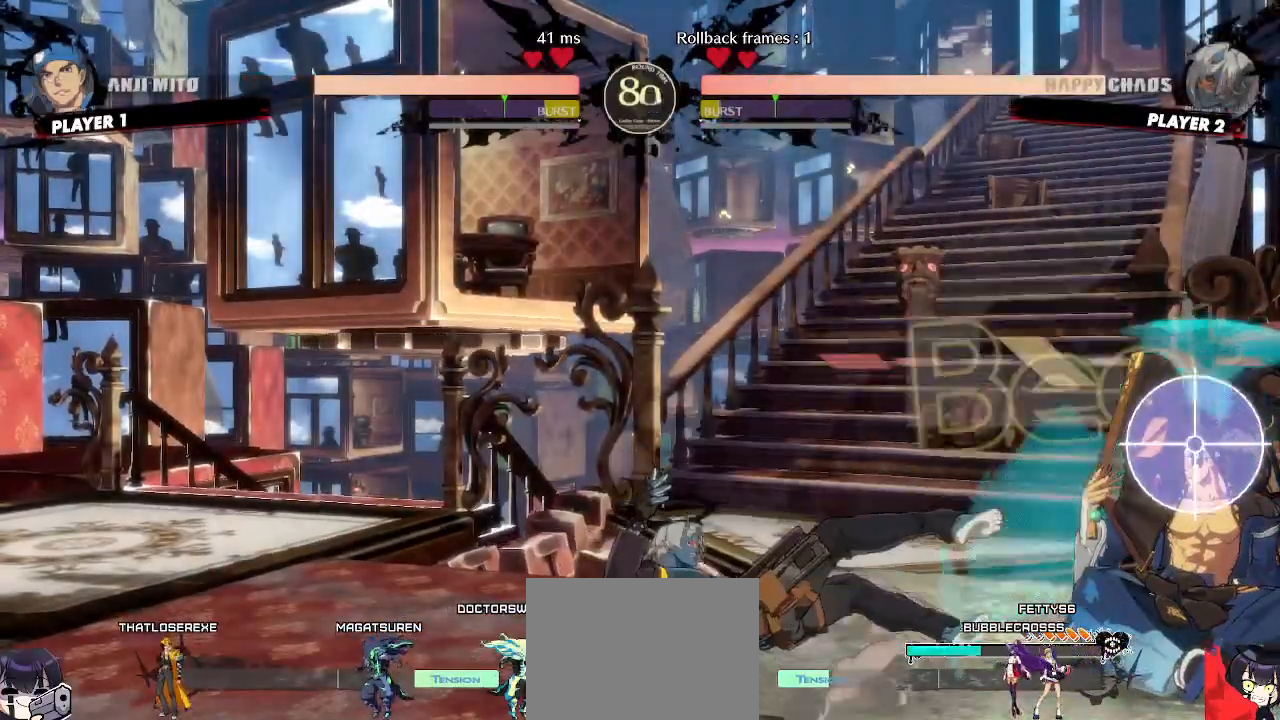
{"dt_ms": 500, "buttons": [], "events": []}
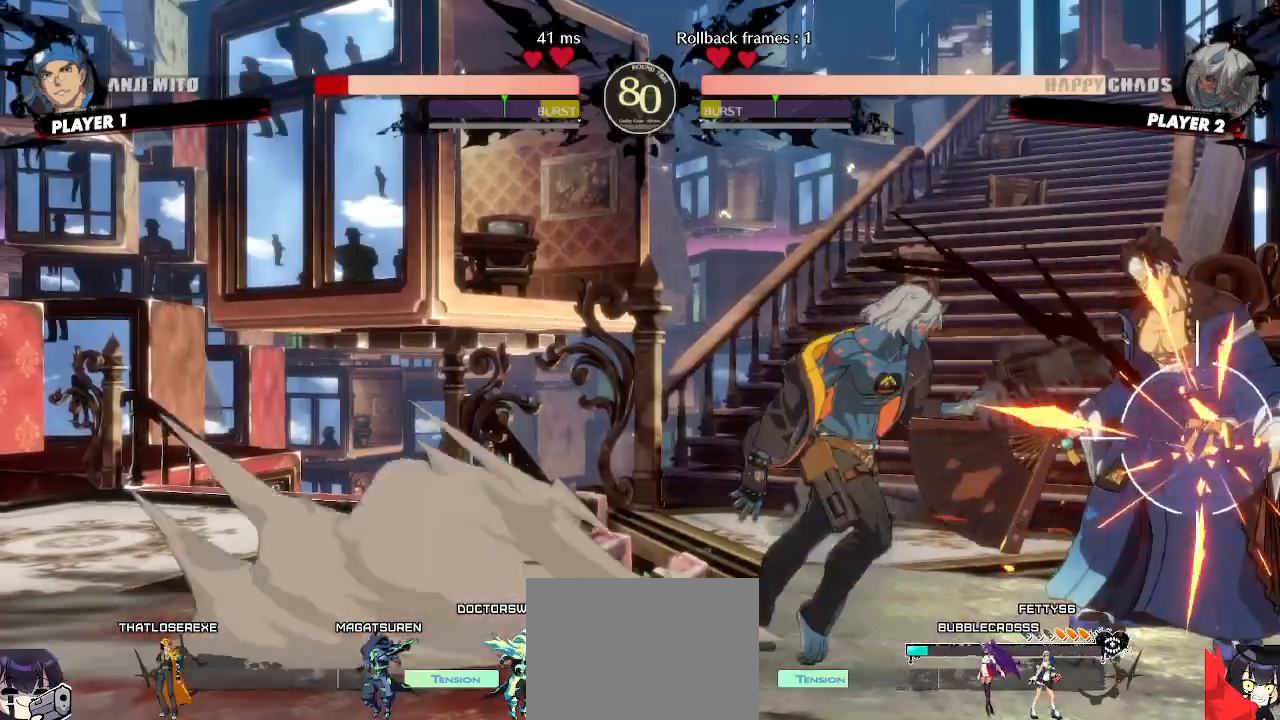
{"dt_ms": 500, "buttons": ["DPAD_DOWN"], "events": [[17, "DPAD_DOWN", "down"]]}
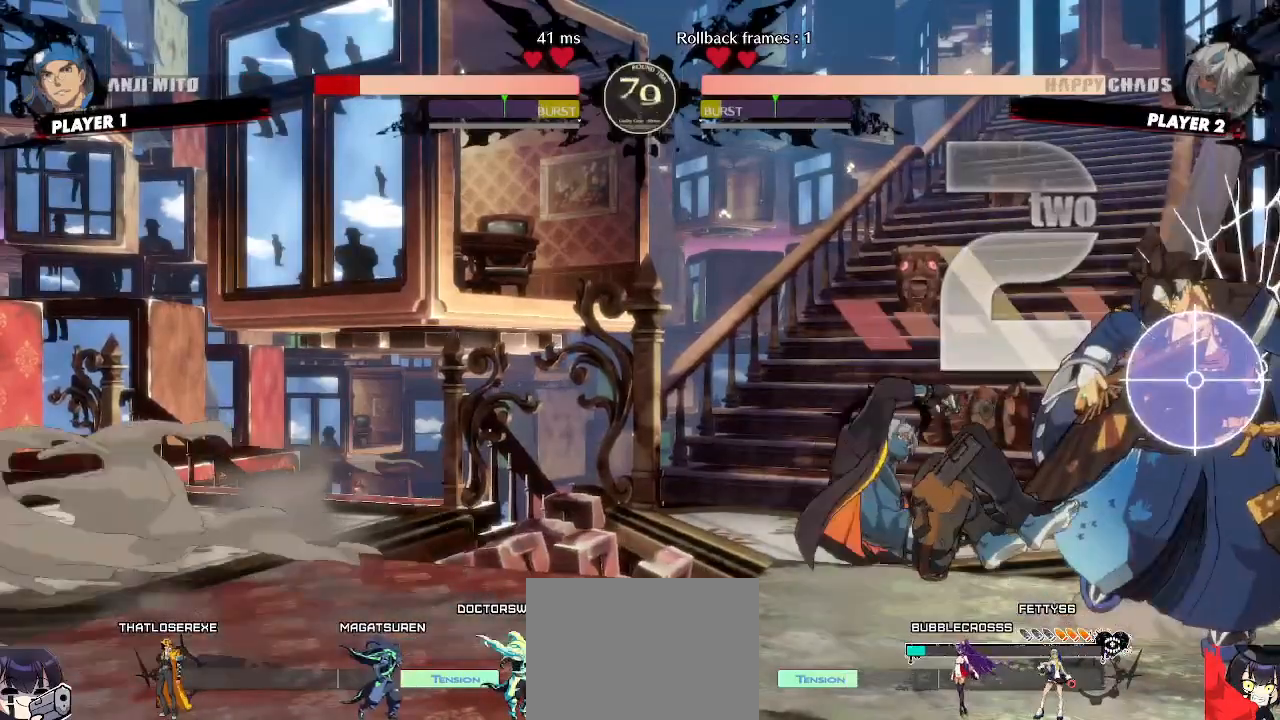
{"dt_ms": 500, "buttons": [], "events": [[33, "DPAD_LEFT", "down"], [83, "DPAD_DOWN", "up"], [117, "P", "down"], [133, "DPAD_LEFT", "up"], [183, "P", "up"]]}
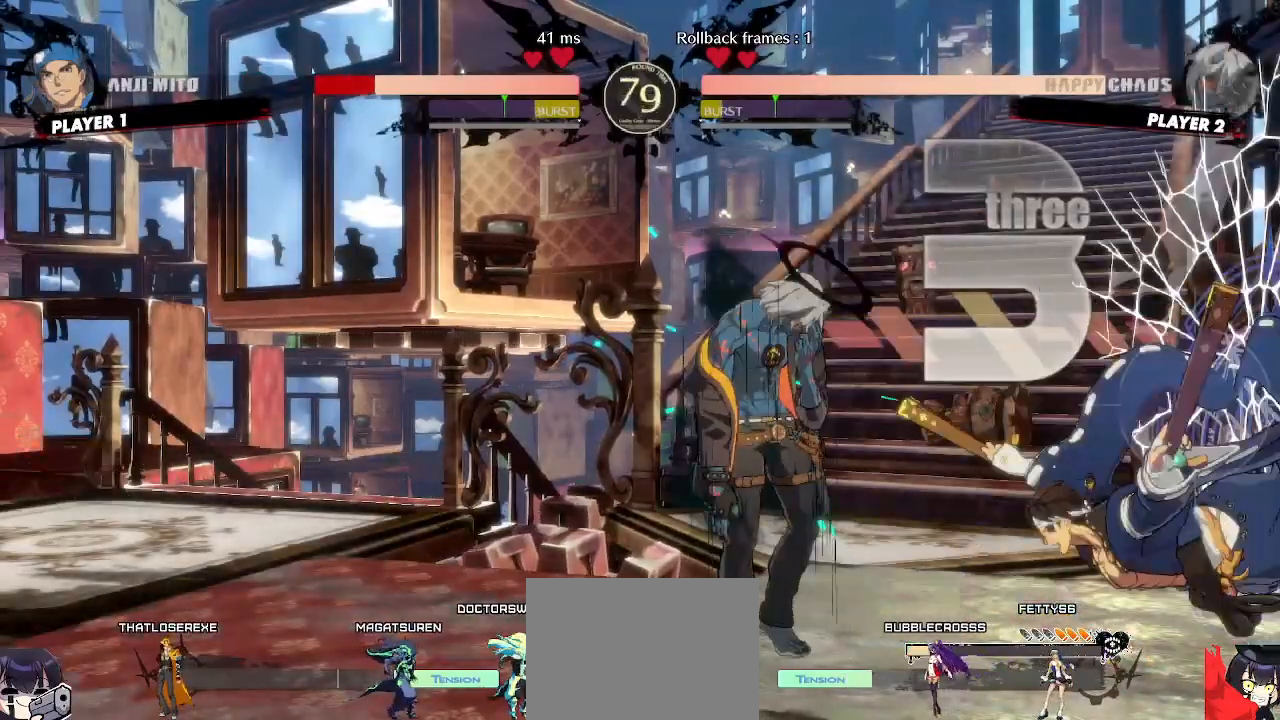
{"dt_ms": 500, "buttons": [], "events": []}
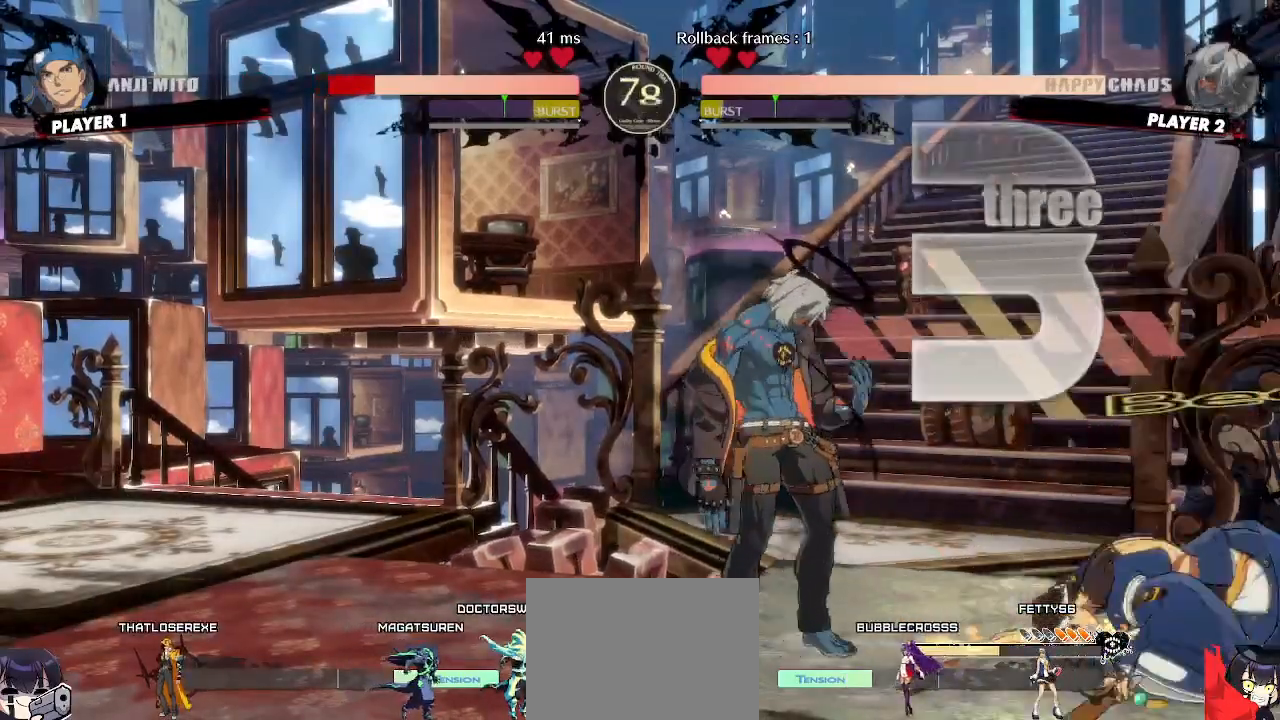
{"dt_ms": 500, "buttons": [], "events": []}
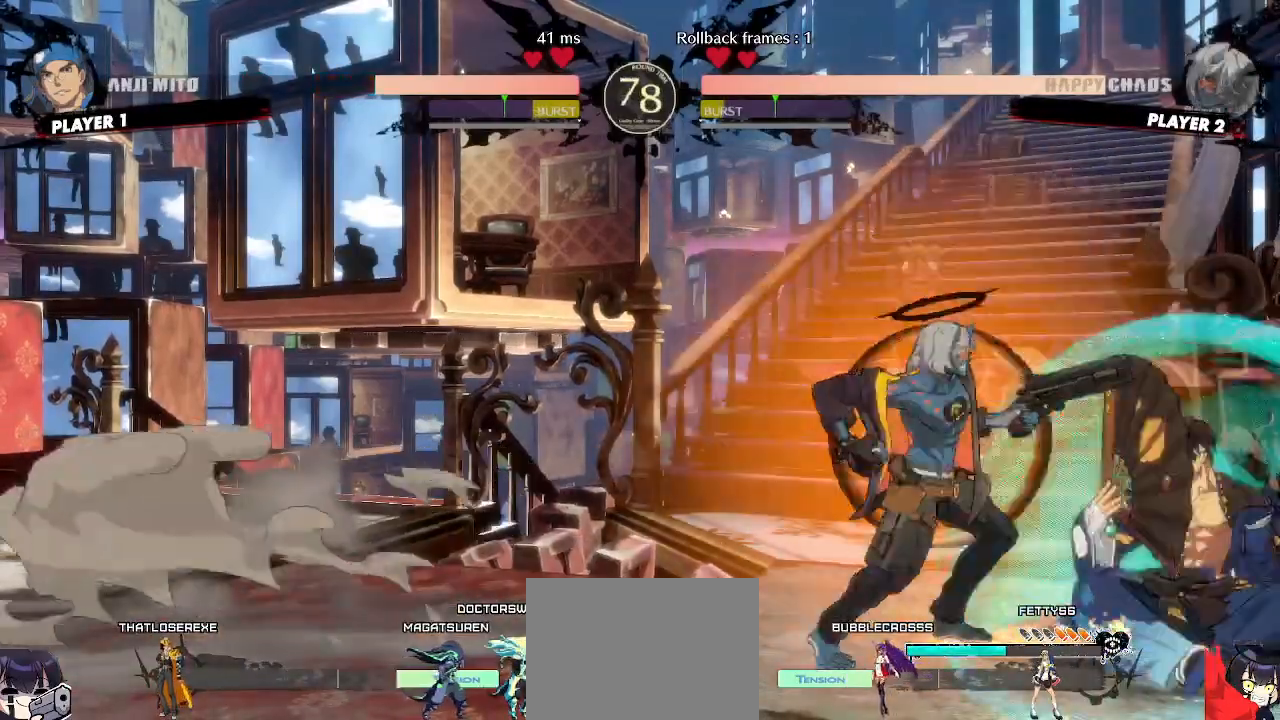
{"dt_ms": 500, "buttons": [], "events": []}
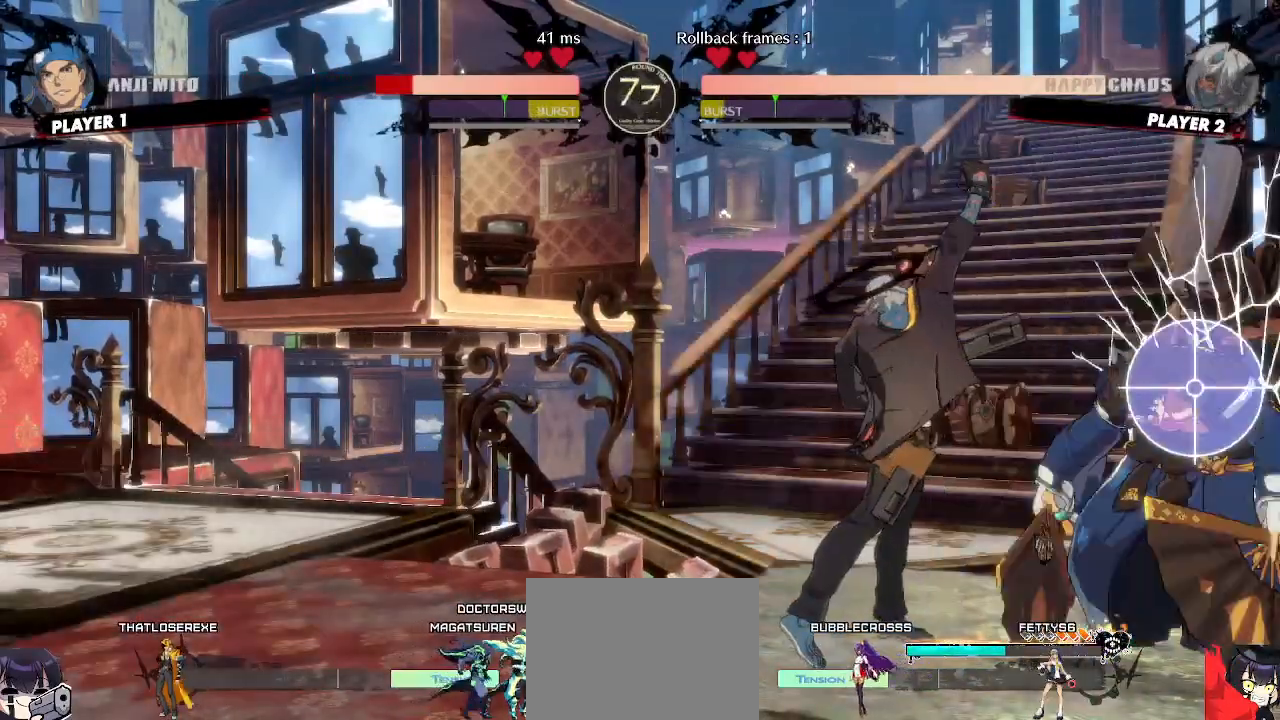
{"dt_ms": 500, "buttons": [], "events": []}
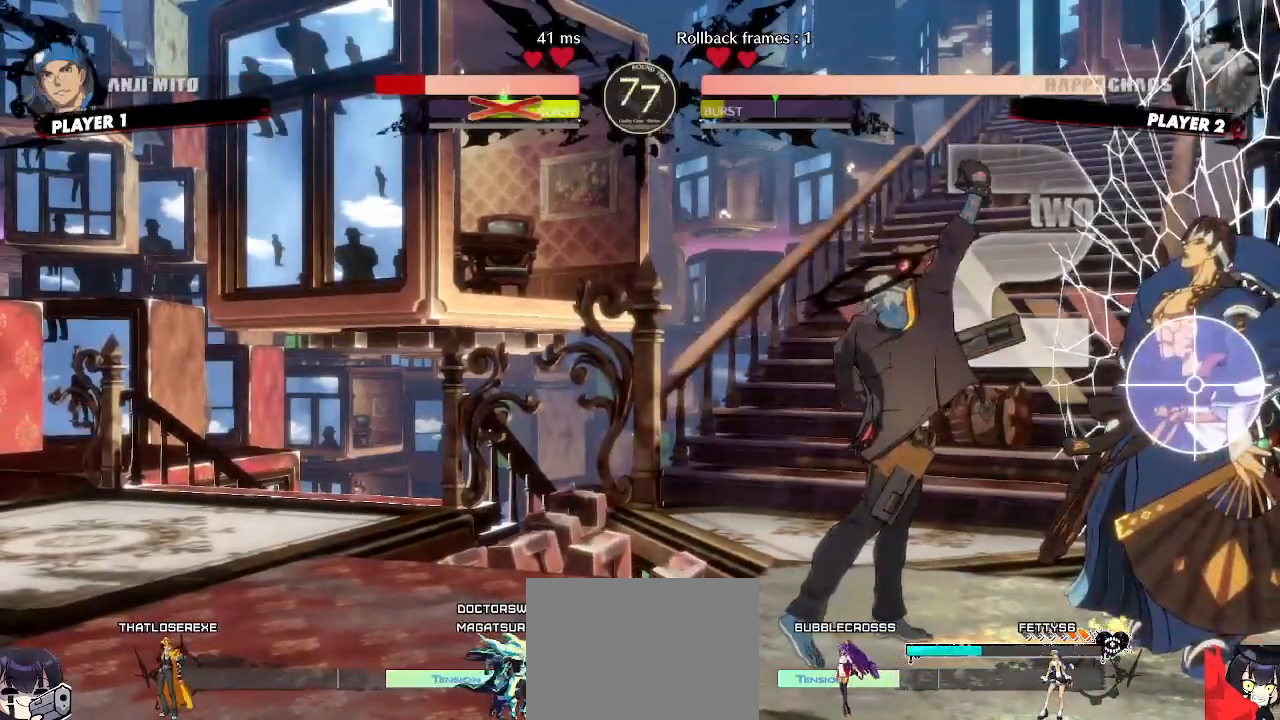
{"dt_ms": 500, "buttons": [], "events": [[133, "DPAD_DOWN", "down"], [183, "DPAD_DOWN", "up"], [283, "DPAD_DOWN", "down"], [317, "P", "down"], [333, "DPAD_DOWN", "up"], [367, "P", "up"]]}
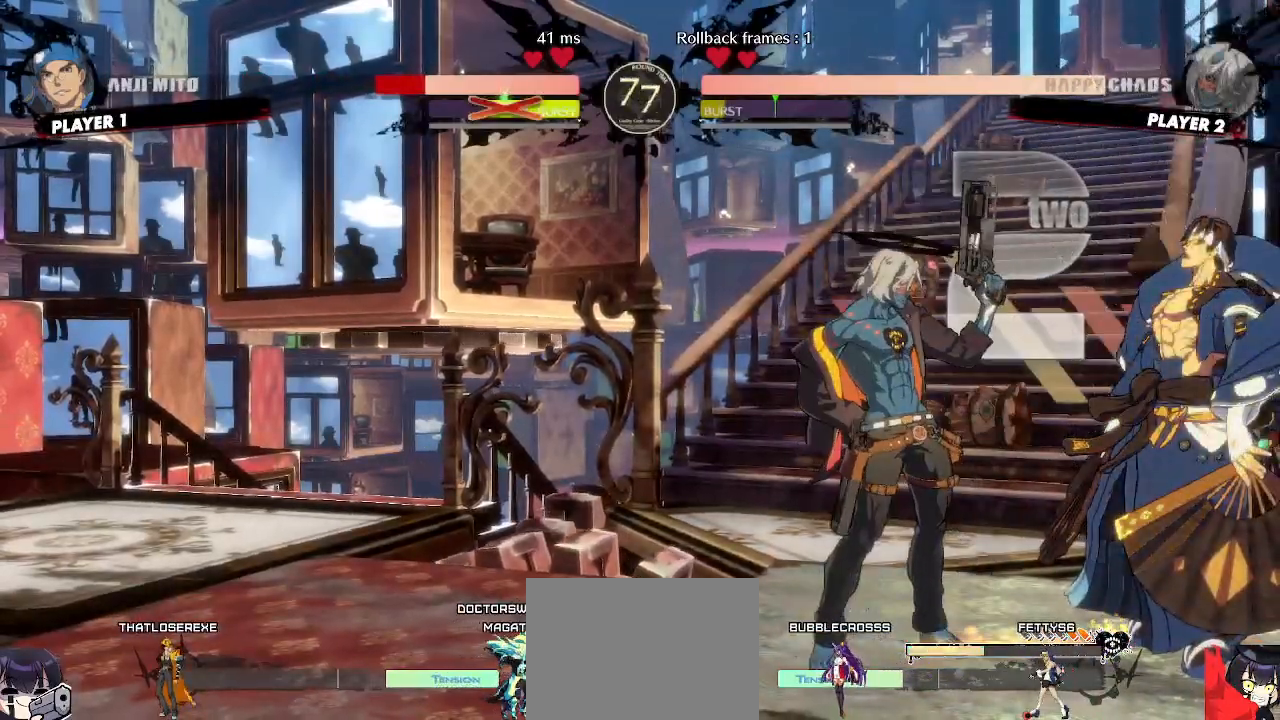
{"dt_ms": 500, "buttons": [], "events": []}
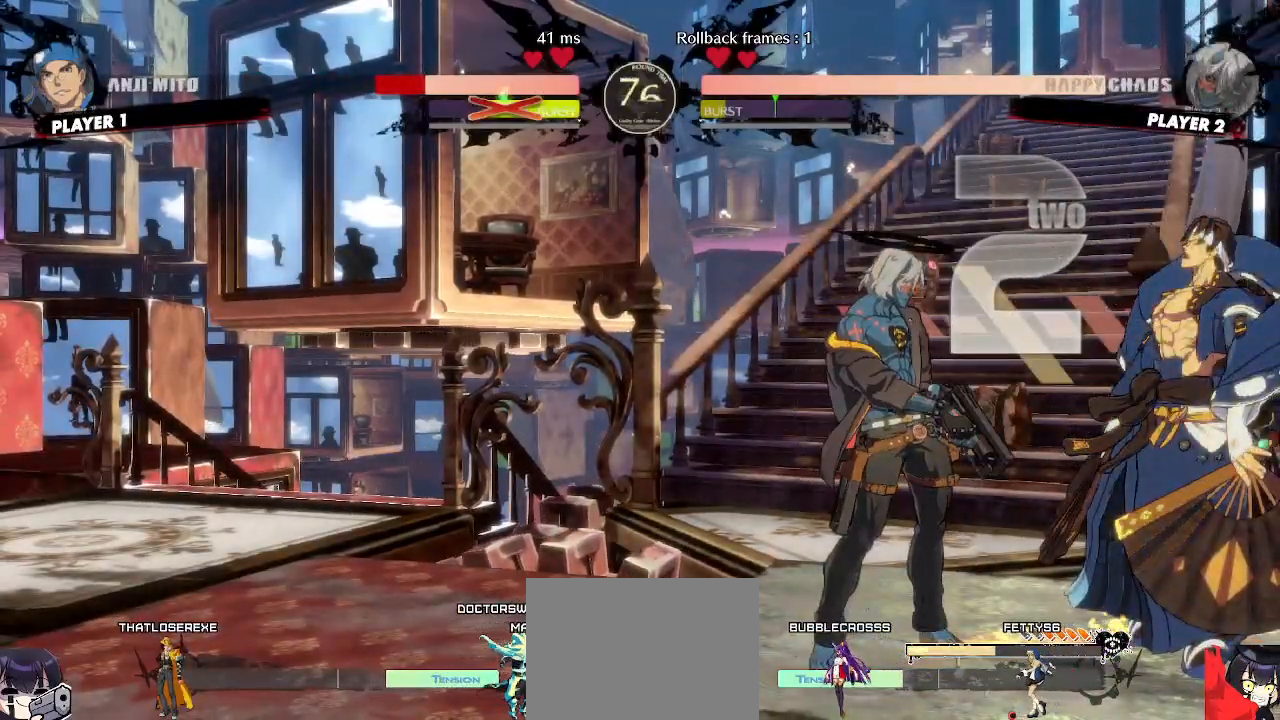
{"dt_ms": 500, "buttons": ["DPAD_RIGHT"], "events": [[317, "DPAD_RIGHT", "down"]]}
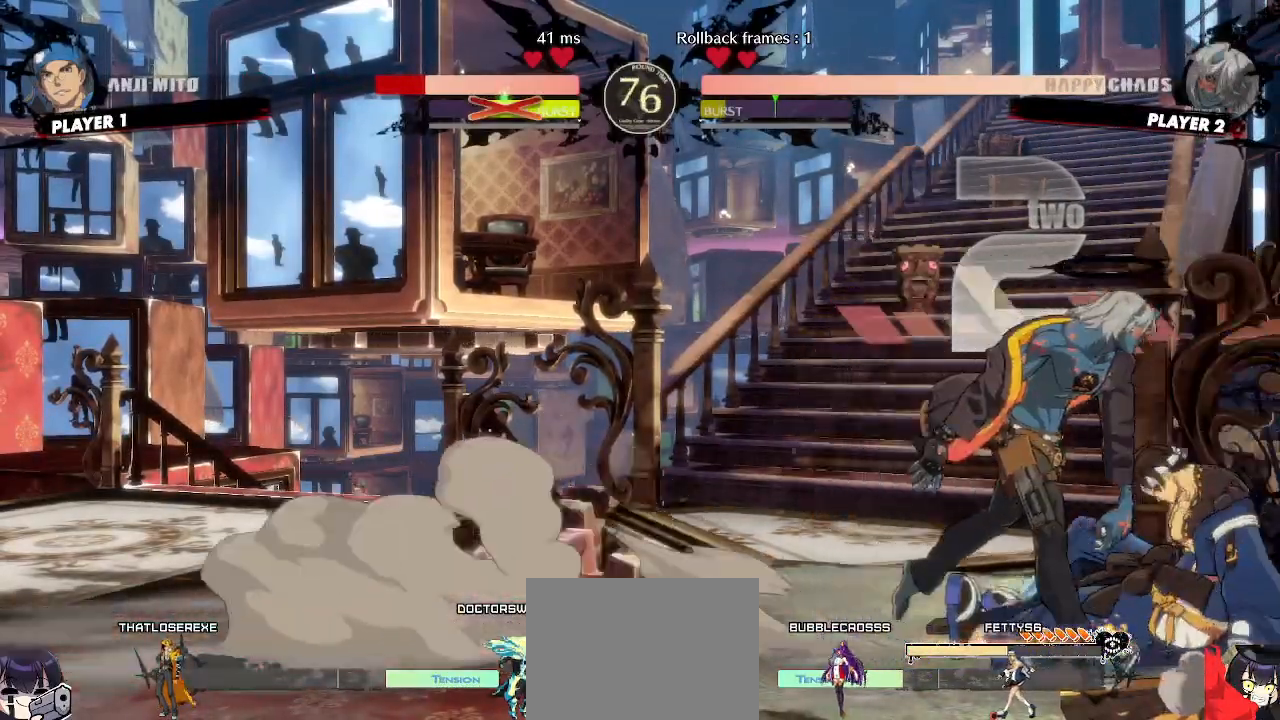
{"dt_ms": 500, "buttons": [], "events": [[133, "DPAD_UP", "down"], [167, "DPAD_RIGHT", "up"], [183, "DPAD_LEFT", "down"], [233, "DPAD_UP", "up"], [283, "DPAD_LEFT", "up"], [350, "S", "down"], [400, "S", "up"]]}
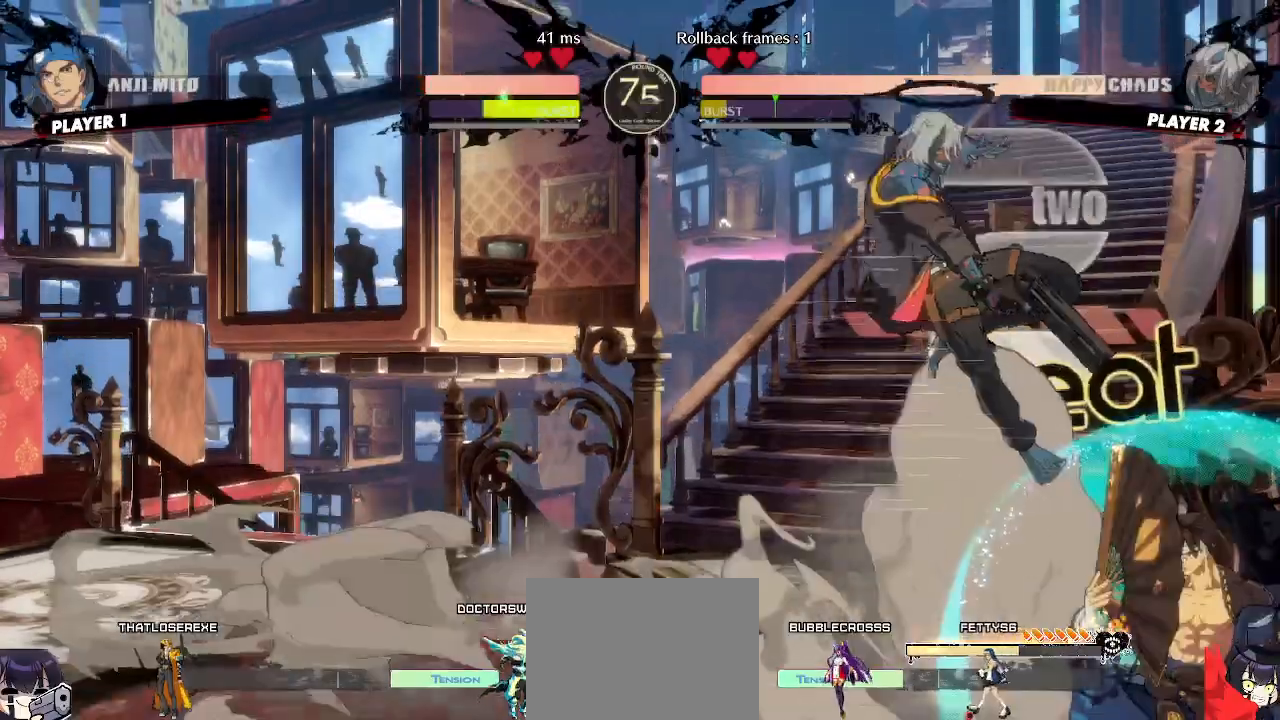
{"dt_ms": 500, "buttons": ["DPAD_RIGHT"], "events": [[433, "DPAD_RIGHT", "down"]]}
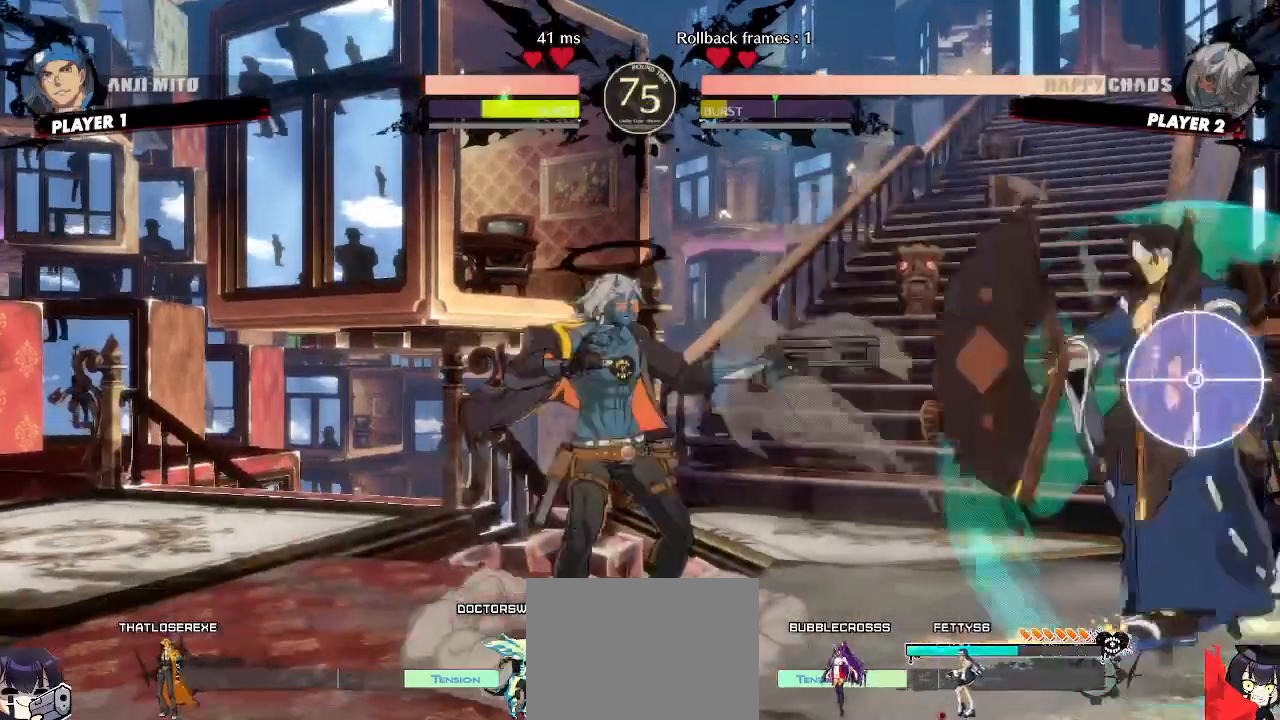
{"dt_ms": 500, "buttons": ["DPAD_RIGHT"], "events": []}
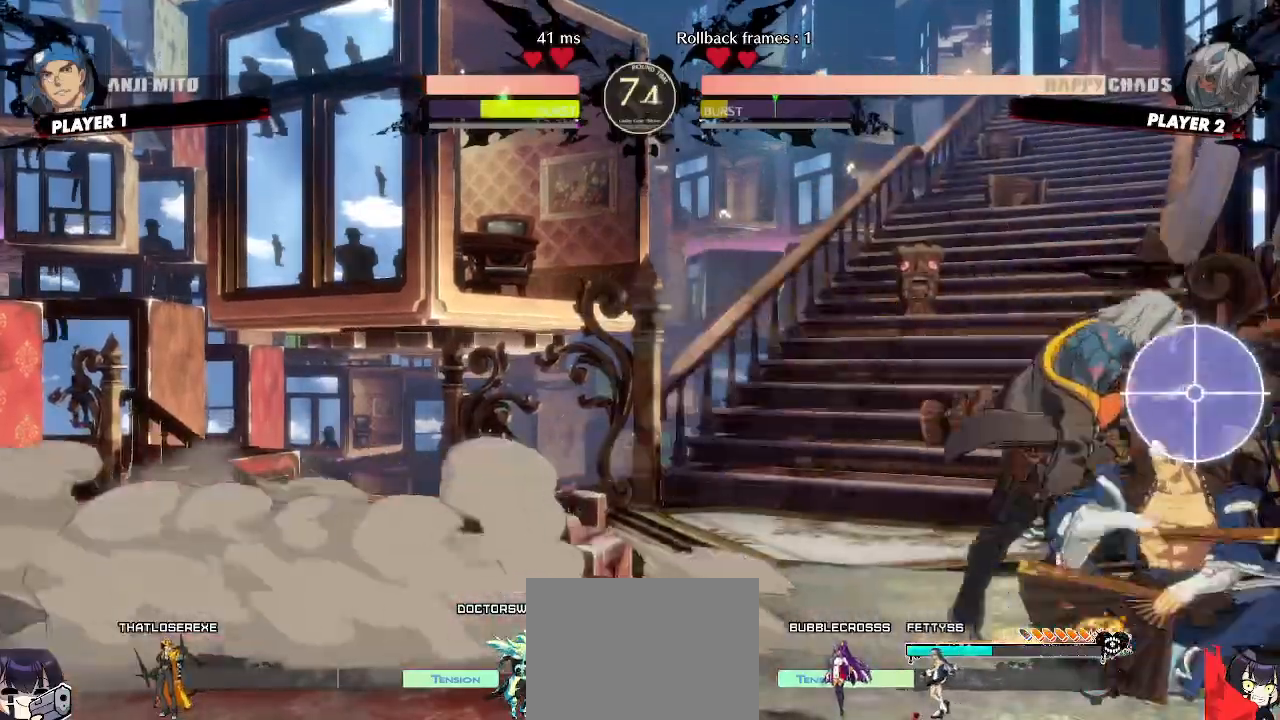
{"dt_ms": 500, "buttons": ["DPAD_DOWN", "DPAD_LEFT"], "events": [[367, "DPAD_RIGHT", "up"], [400, "DPAD_LEFT", "down"], [450, "DPAD_DOWN", "down"]]}